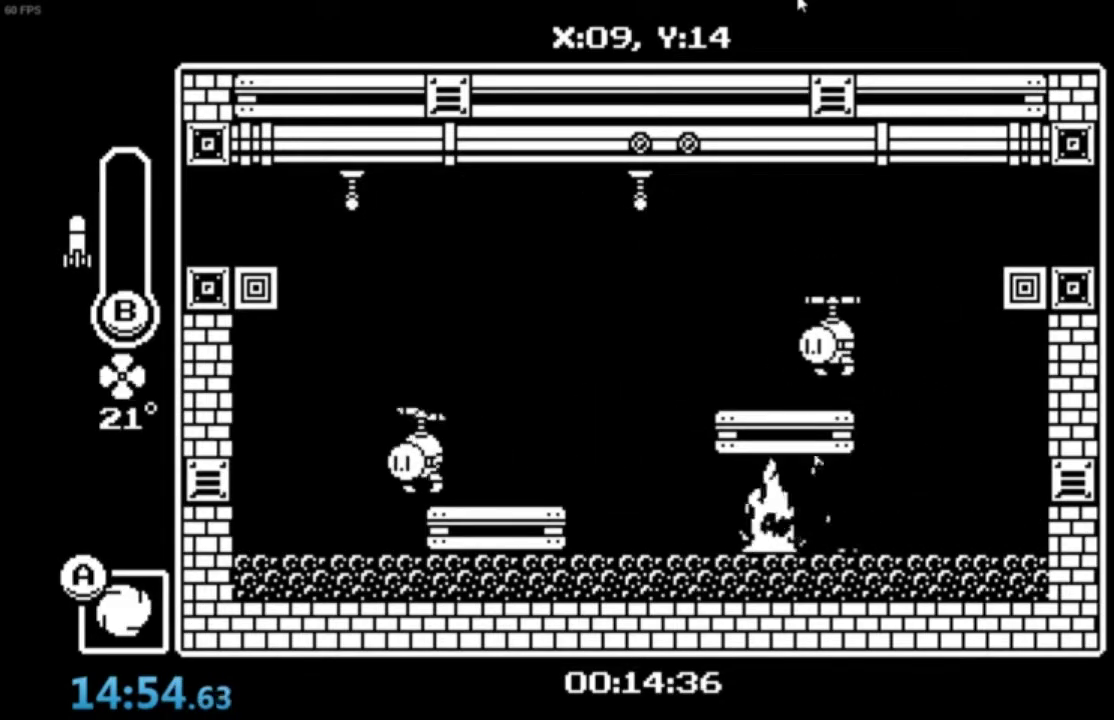
Gameplay with a controller (Xbox layout); each line is a JSON object with the inputs held at the frame after it. "events" lists button and stick changes between this image and that frame as [ms after this image, input, new state], when the widget could be followed in between. Not read: right_stick.
{"buttons": [], "left_stick": "right", "events": [[234, "A", "down"], [468, "A", "up"]]}
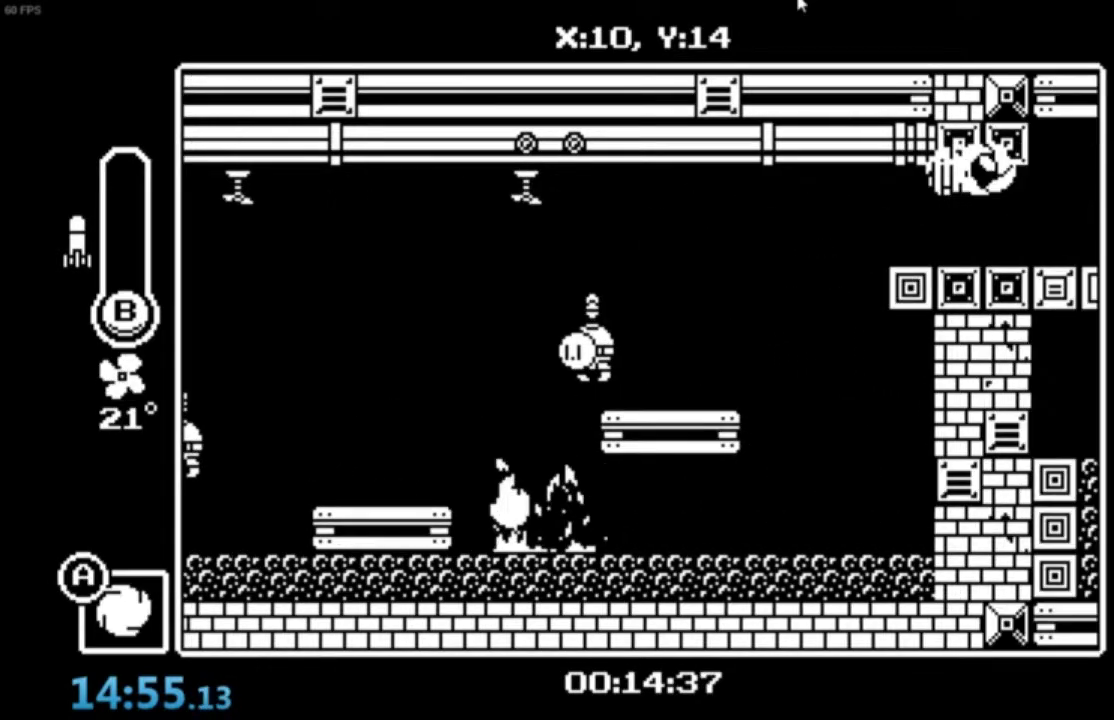
{"buttons": [], "left_stick": "right", "events": []}
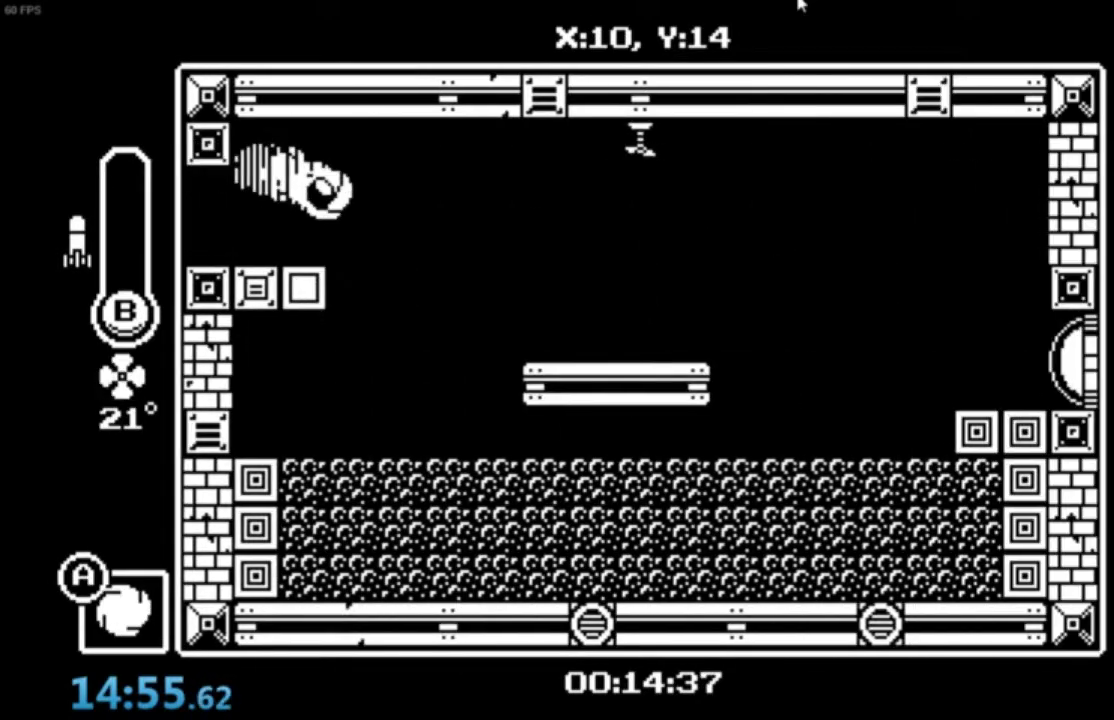
{"buttons": [], "left_stick": "right", "events": [[201, "A", "down"], [301, "A", "up"]]}
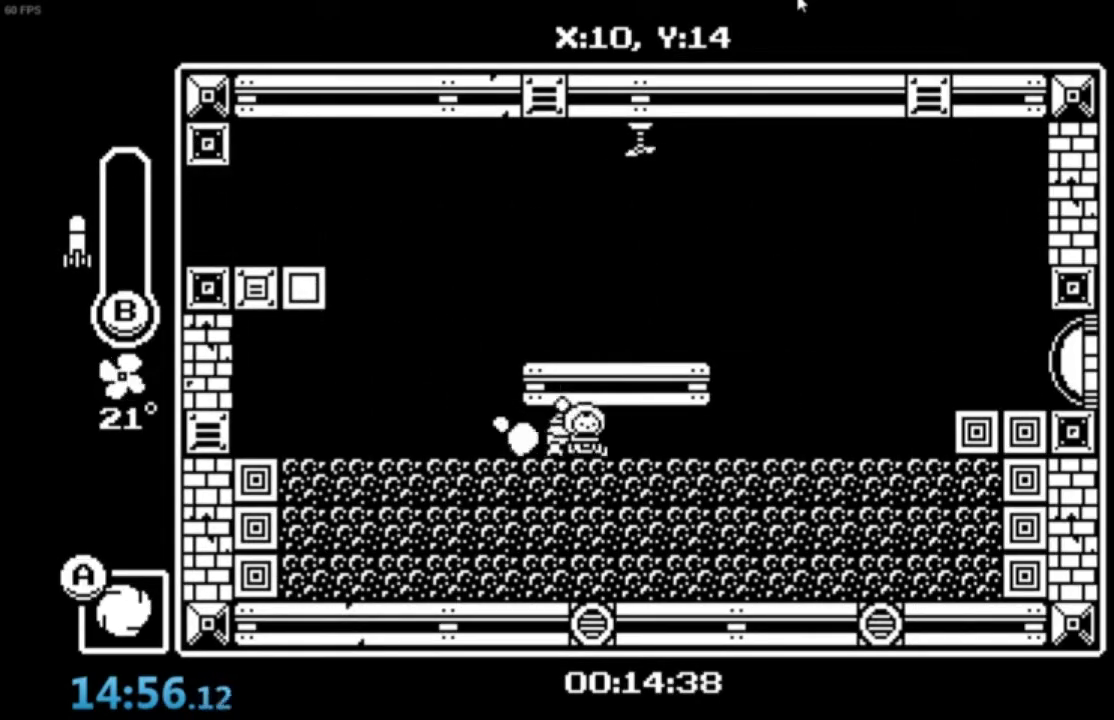
{"buttons": [], "left_stick": "right", "events": [[100, "X", "down"], [133, "X", "up"], [200, "X", "down"], [267, "X", "up"], [367, "X", "down"], [434, "X", "up"]]}
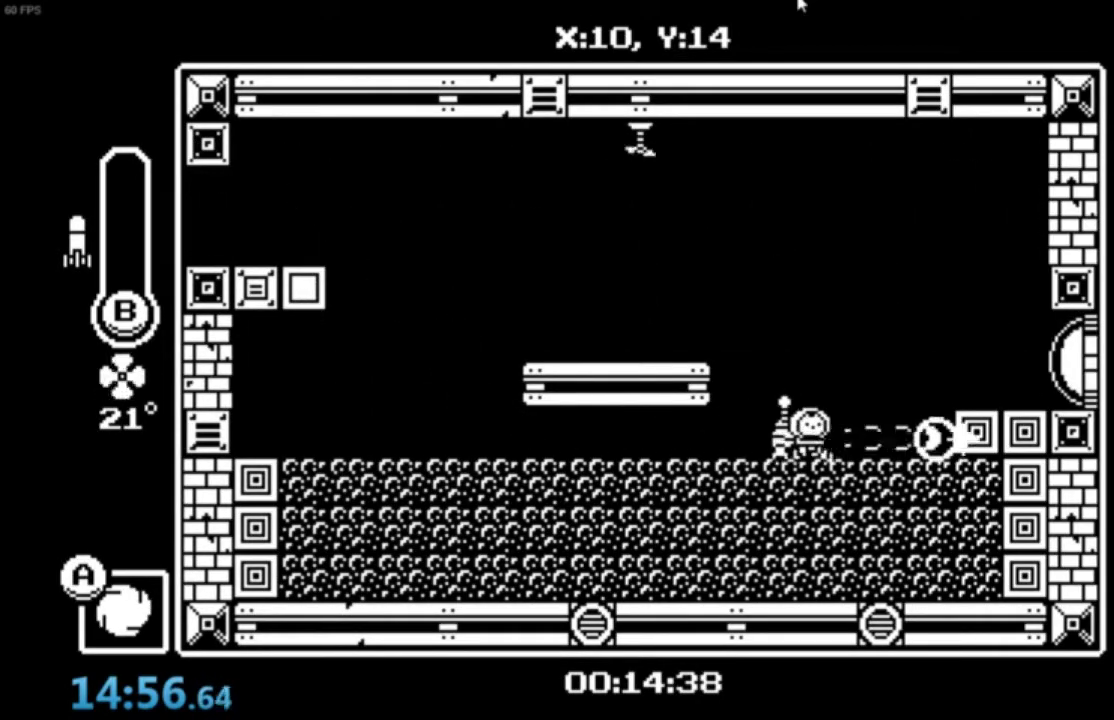
{"buttons": [], "left_stick": "right", "events": [[34, "A", "down"], [167, "A", "up"], [167, "X", "down"], [267, "X", "up"]]}
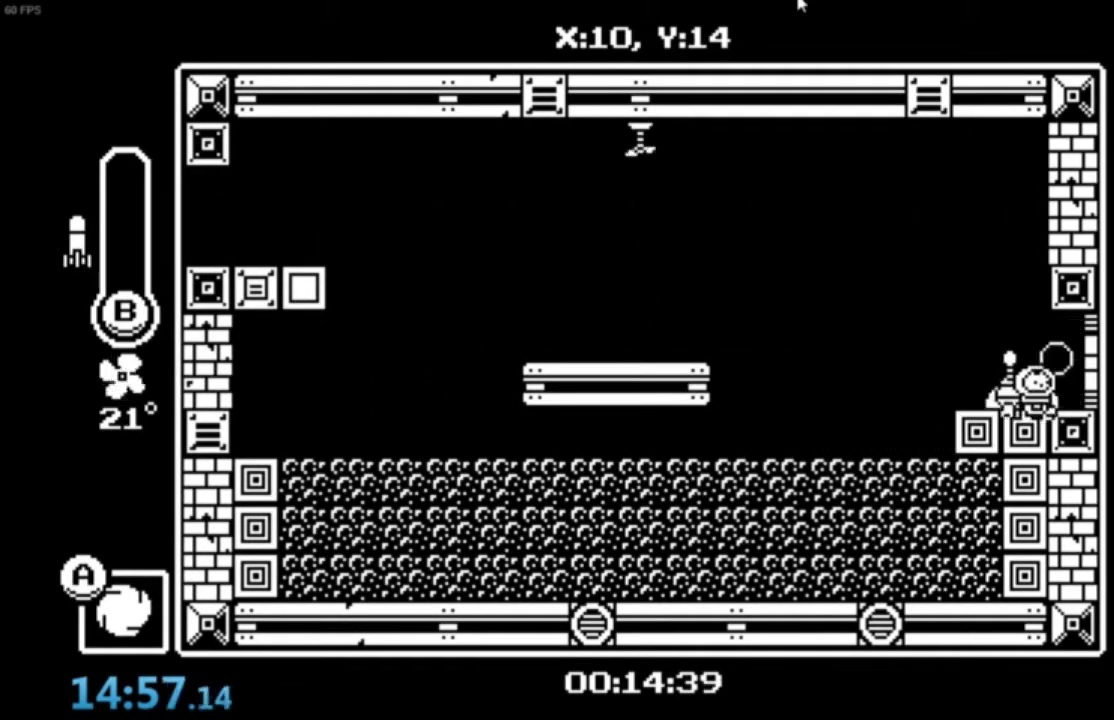
{"buttons": [], "left_stick": "right", "events": []}
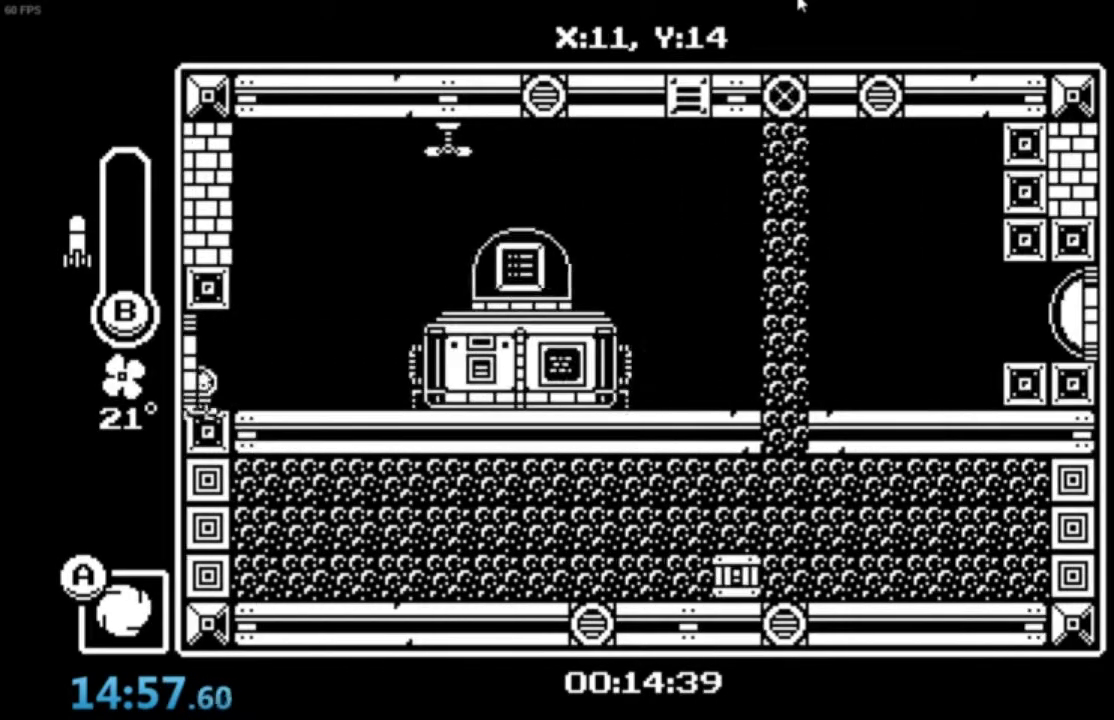
{"buttons": [], "left_stick": "right", "events": [[267, "A", "down"], [401, "A", "up"], [434, "A", "down"], [501, "A", "up"]]}
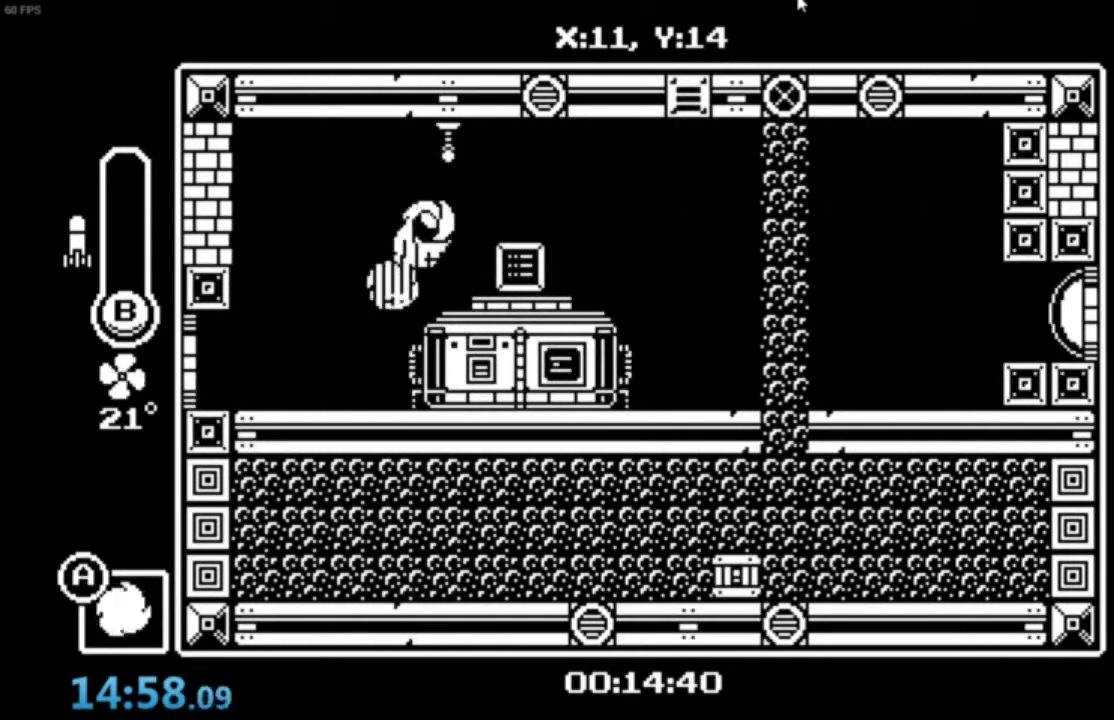
{"buttons": [], "left_stick": "center", "events": [[100, "left_stick", "center"]]}
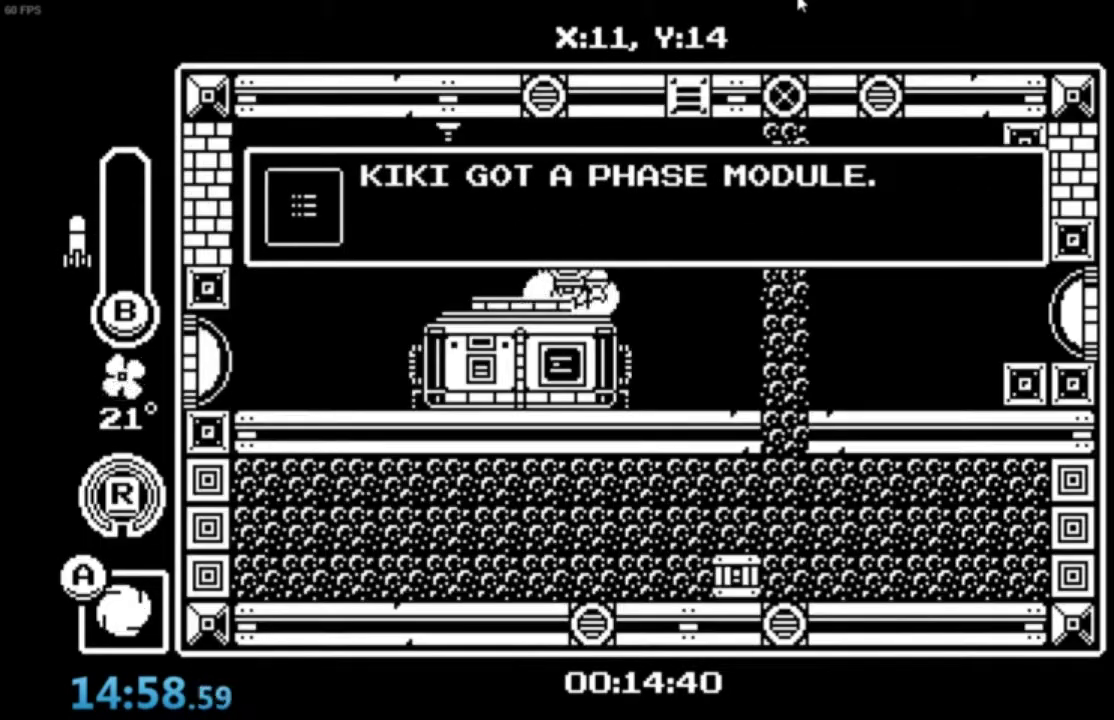
{"buttons": ["A", "Y"], "left_stick": "center", "events": [[33, "A", "down"], [33, "Y", "down"]]}
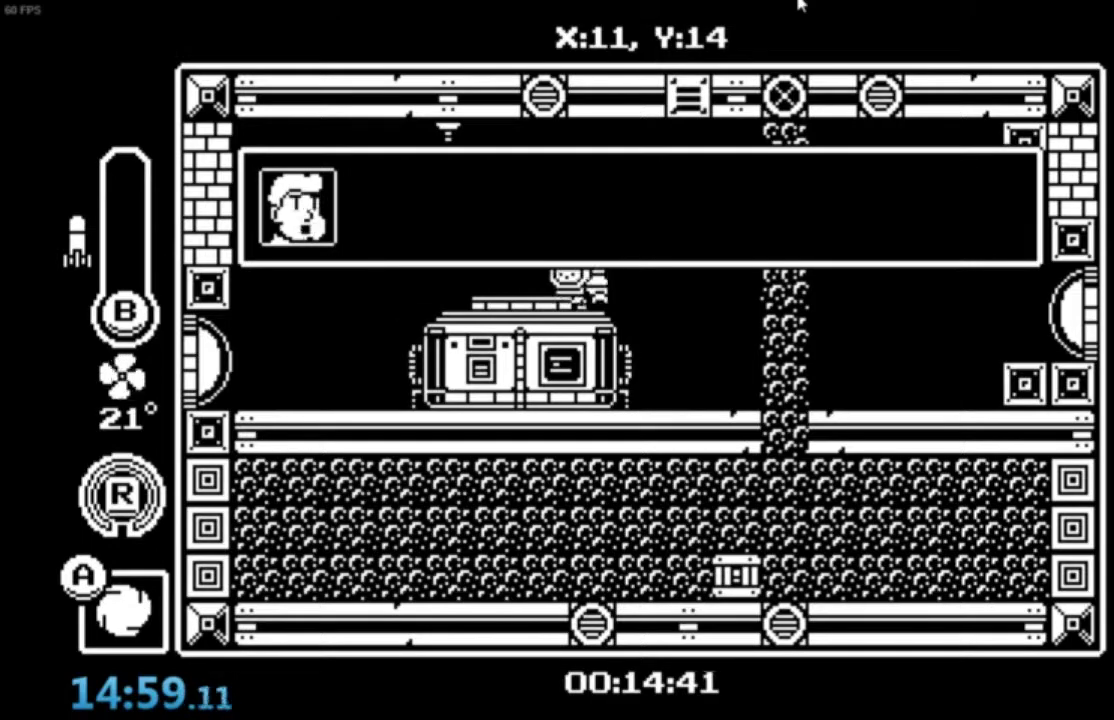
{"buttons": ["B"], "left_stick": "right", "events": [[133, "left_stick", "right"], [300, "Y", "up"], [333, "A", "up"], [433, "B", "down"]]}
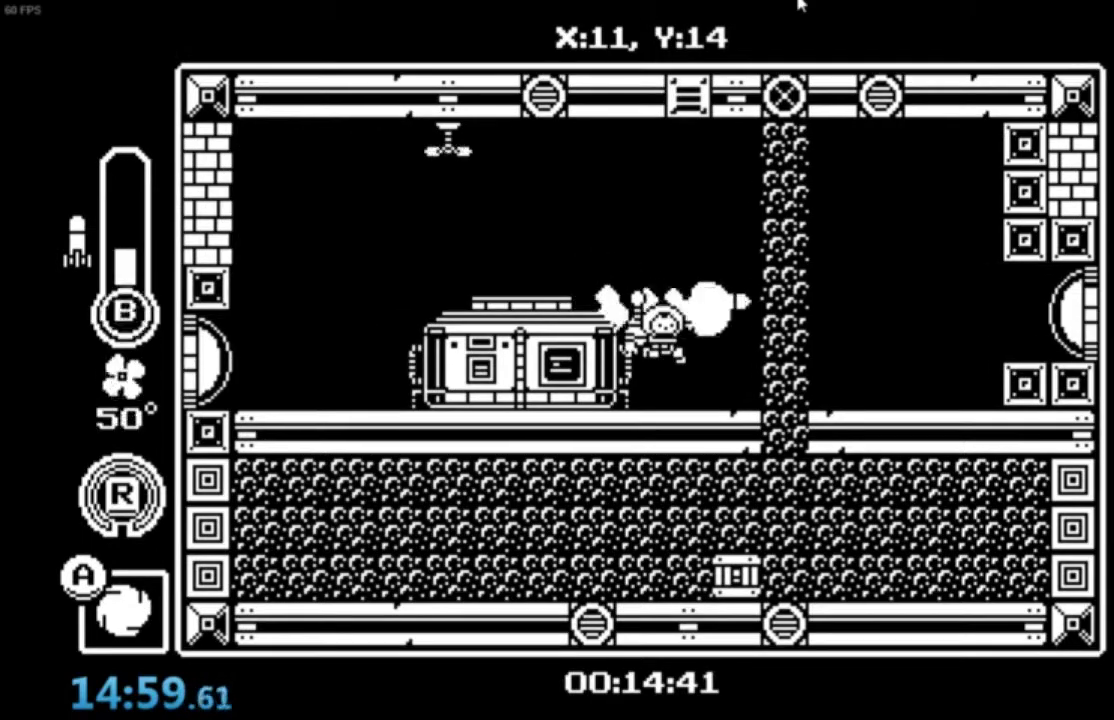
{"buttons": [], "left_stick": "right", "events": [[67, "B", "up"], [267, "A", "down"], [367, "A", "up"], [400, "R1", "down"], [467, "R1", "up"]]}
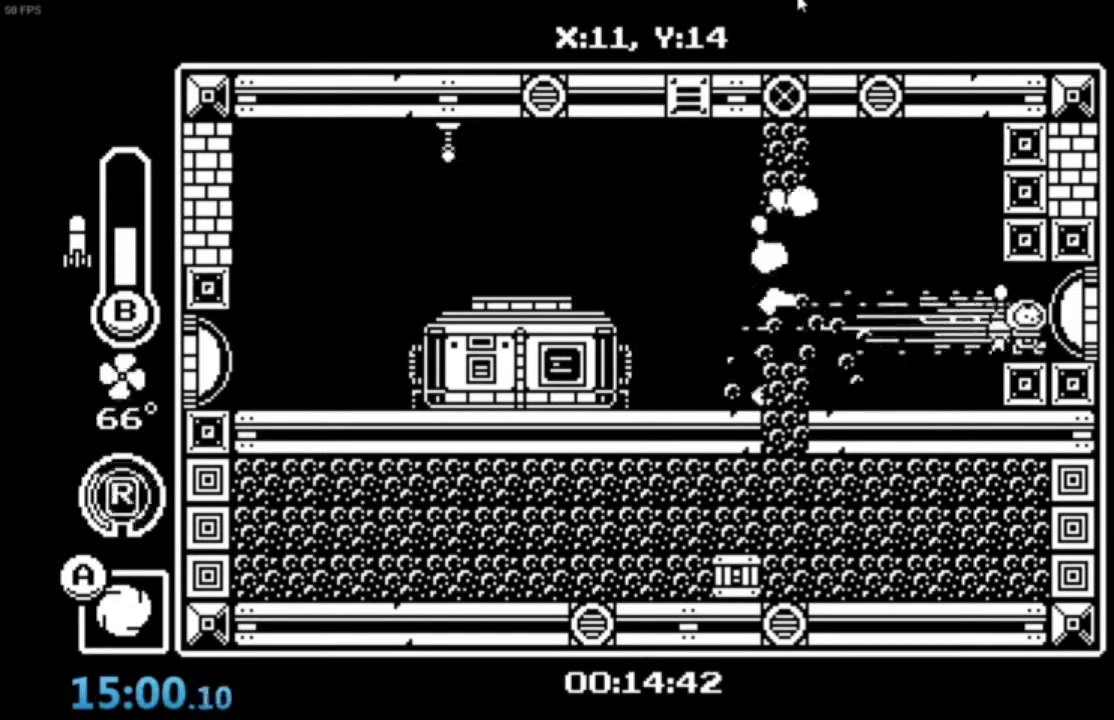
{"buttons": [], "left_stick": "right", "events": [[100, "X", "down"], [200, "X", "up"], [333, "R1", "down"], [433, "R1", "up"]]}
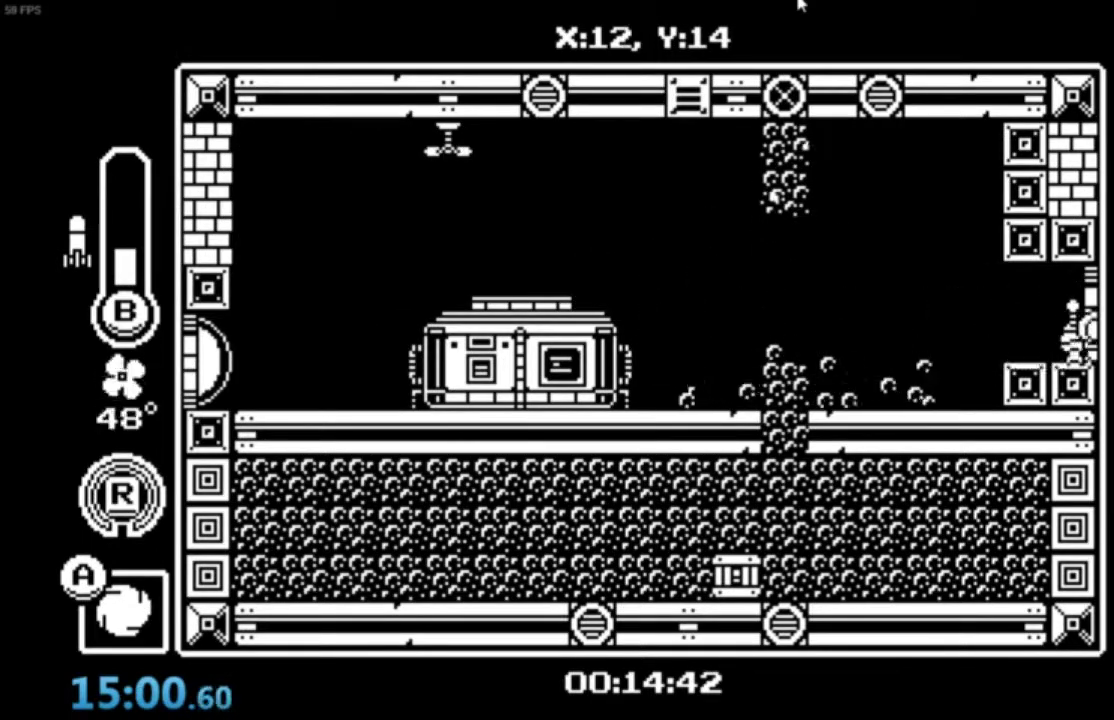
{"buttons": [], "left_stick": "right", "events": []}
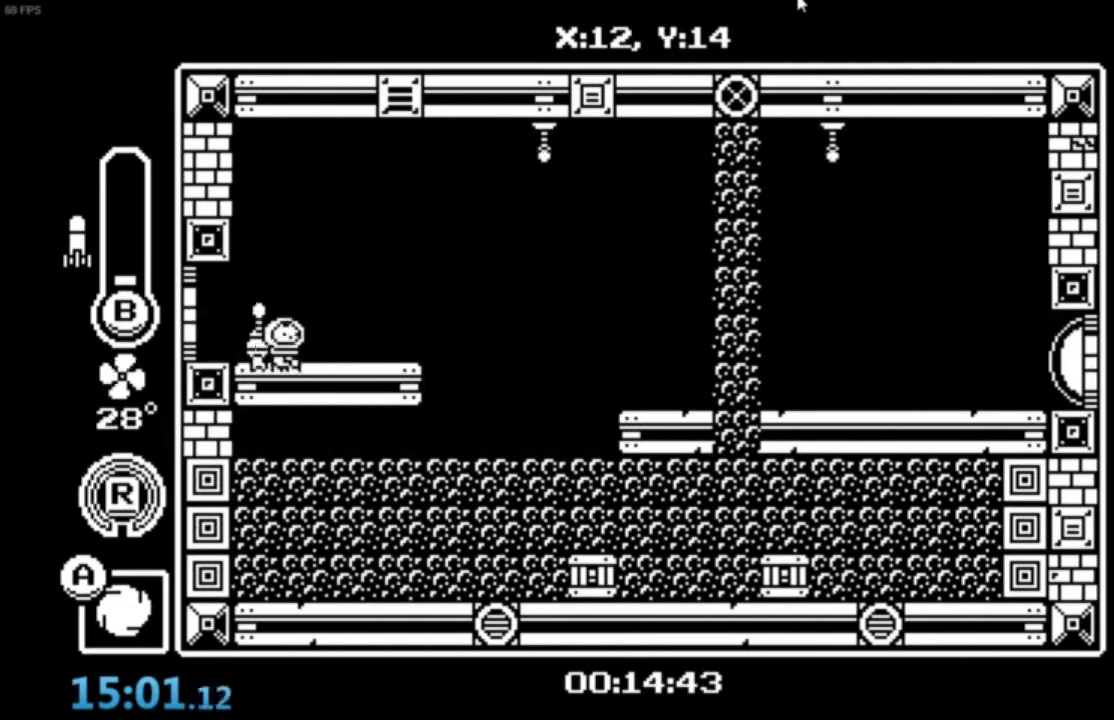
{"buttons": ["B"], "left_stick": "right", "events": [[100, "A", "down"], [200, "A", "up"], [433, "B", "down"]]}
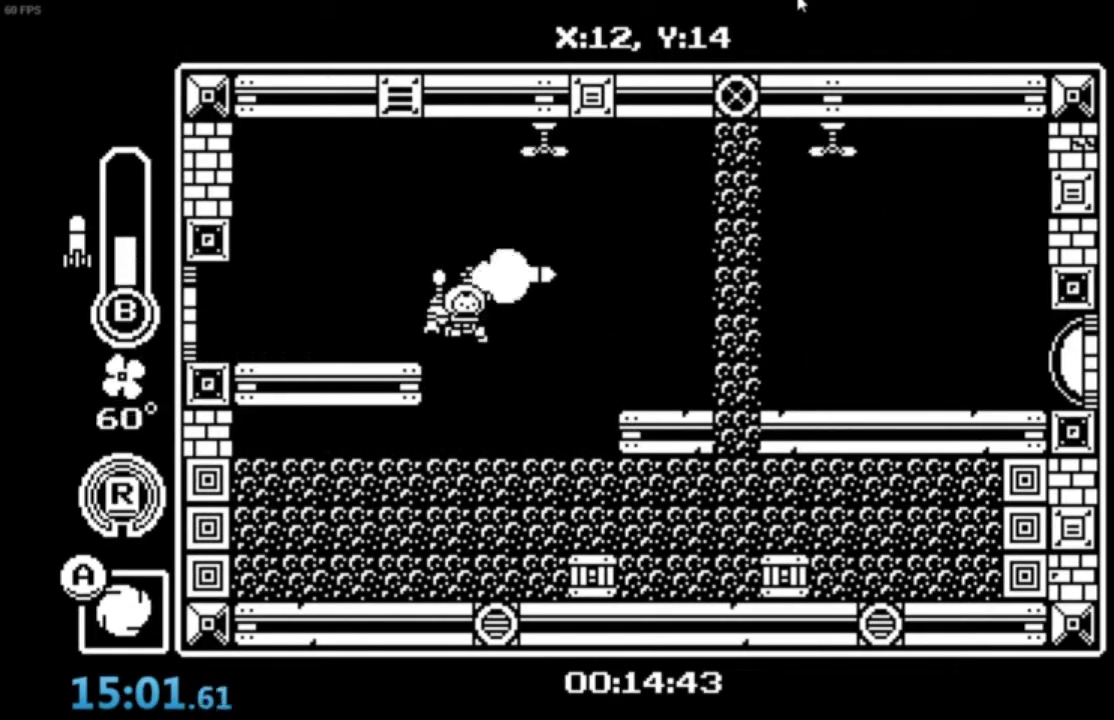
{"buttons": ["A"], "left_stick": "right", "events": [[33, "B", "up"], [134, "R1", "down"], [234, "R1", "up"], [401, "A", "down"]]}
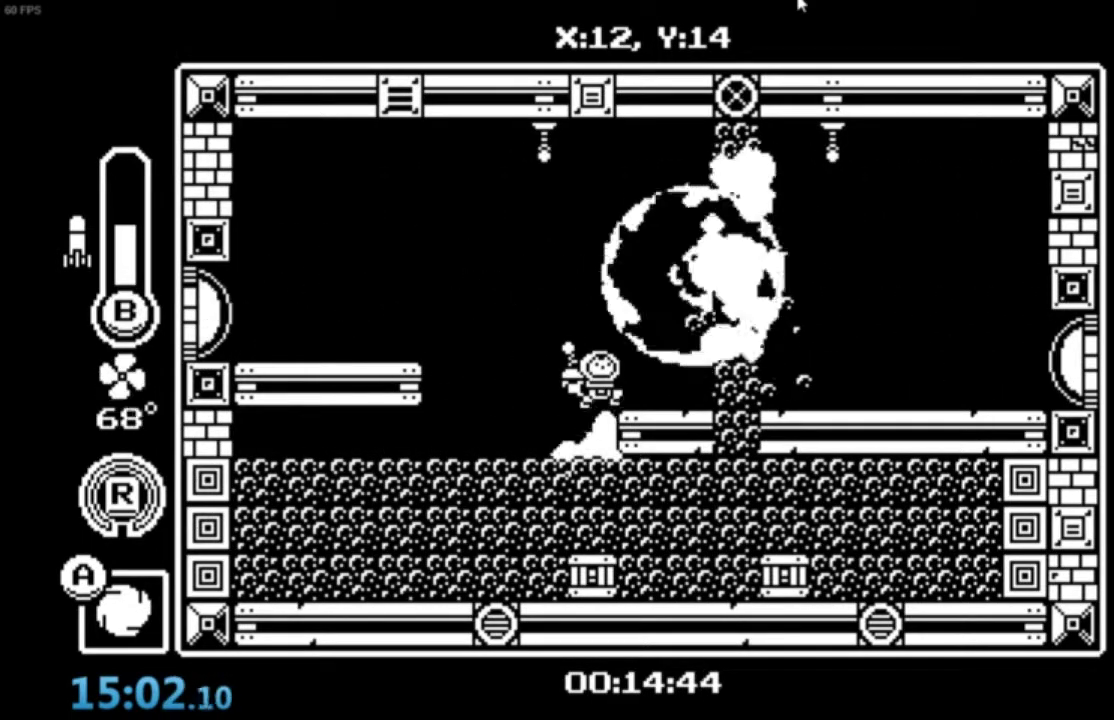
{"buttons": ["A"], "left_stick": "right", "events": [[33, "A", "up"], [267, "R1", "down"], [400, "R1", "up"], [433, "A", "down"]]}
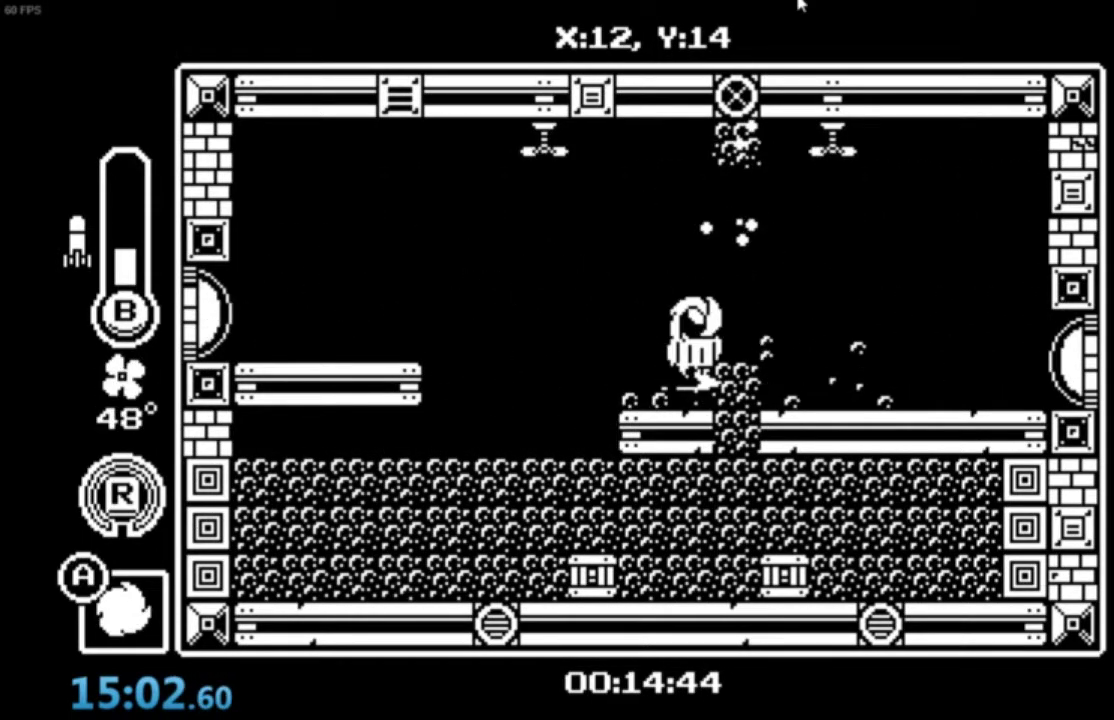
{"buttons": ["R1"], "left_stick": "right", "events": [[33, "A", "up"], [434, "X", "down"], [501, "R1", "down"], [501, "X", "up"]]}
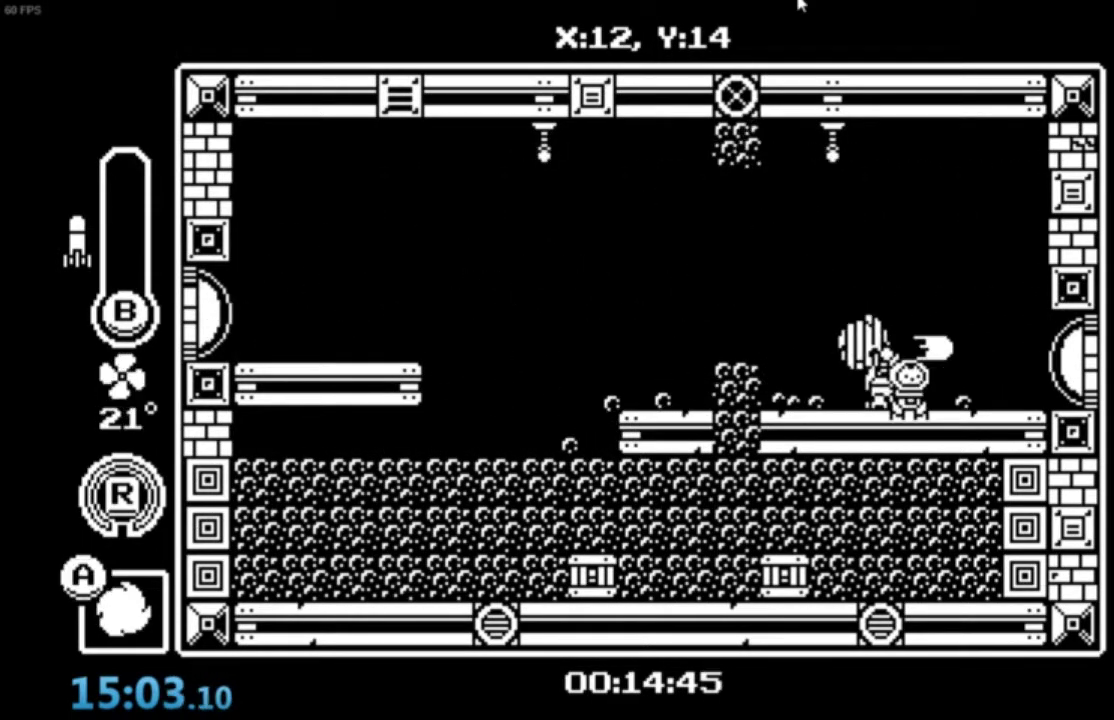
{"buttons": ["R1"], "left_stick": "right", "events": [[133, "R1", "up"], [433, "R1", "down"]]}
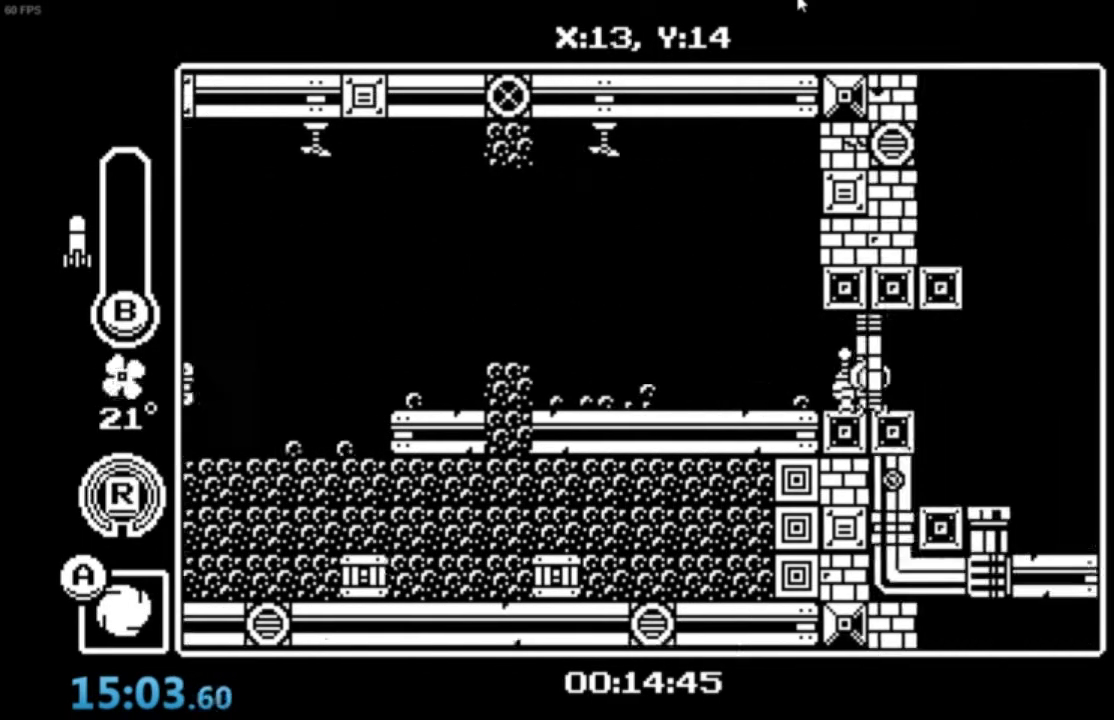
{"buttons": [], "left_stick": "right", "events": [[33, "R1", "up"]]}